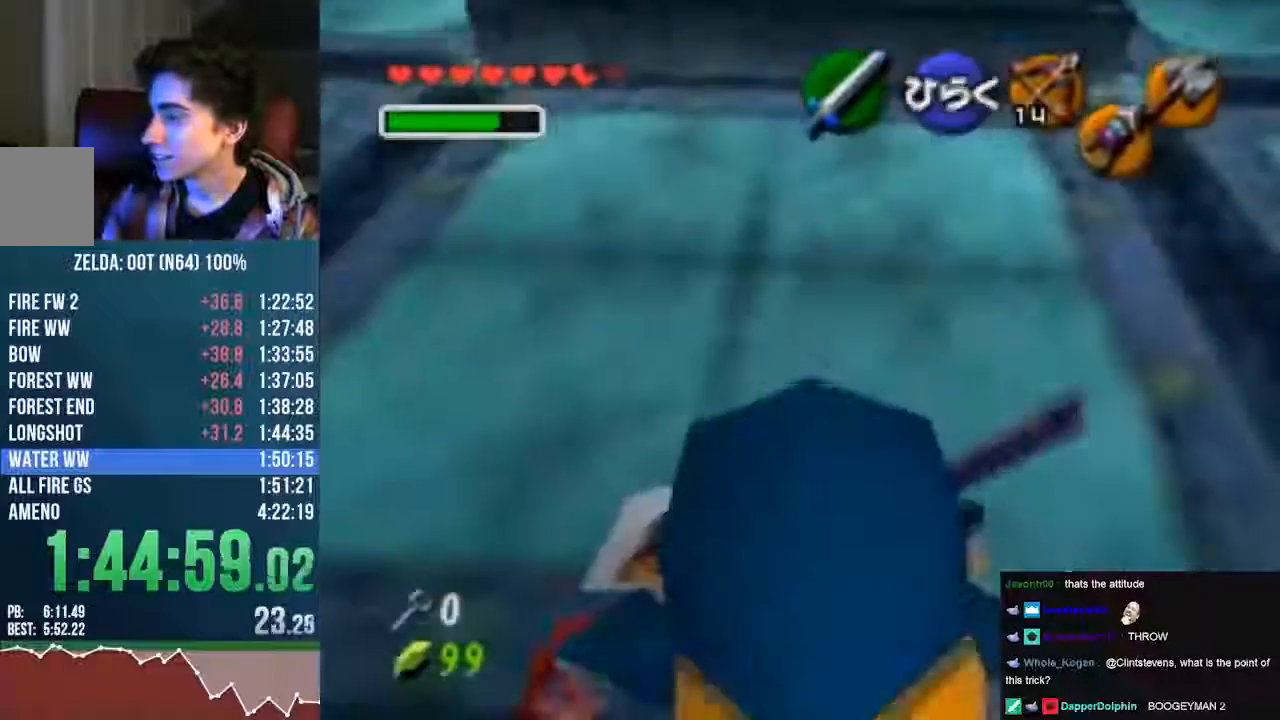
Gameplay with a controller (Nintendo layout); each line is a JSON object with the inputs held at the frame after it. "events" lists button and stick changes between this image and that frame as [ms after this image, input, new state], when the widget could be followed in between. Not read: L3 R3 START Z.
{"buttons": [], "left_stick": "center", "events": [[33, "B", "up"], [33, "left_stick", "center"]]}
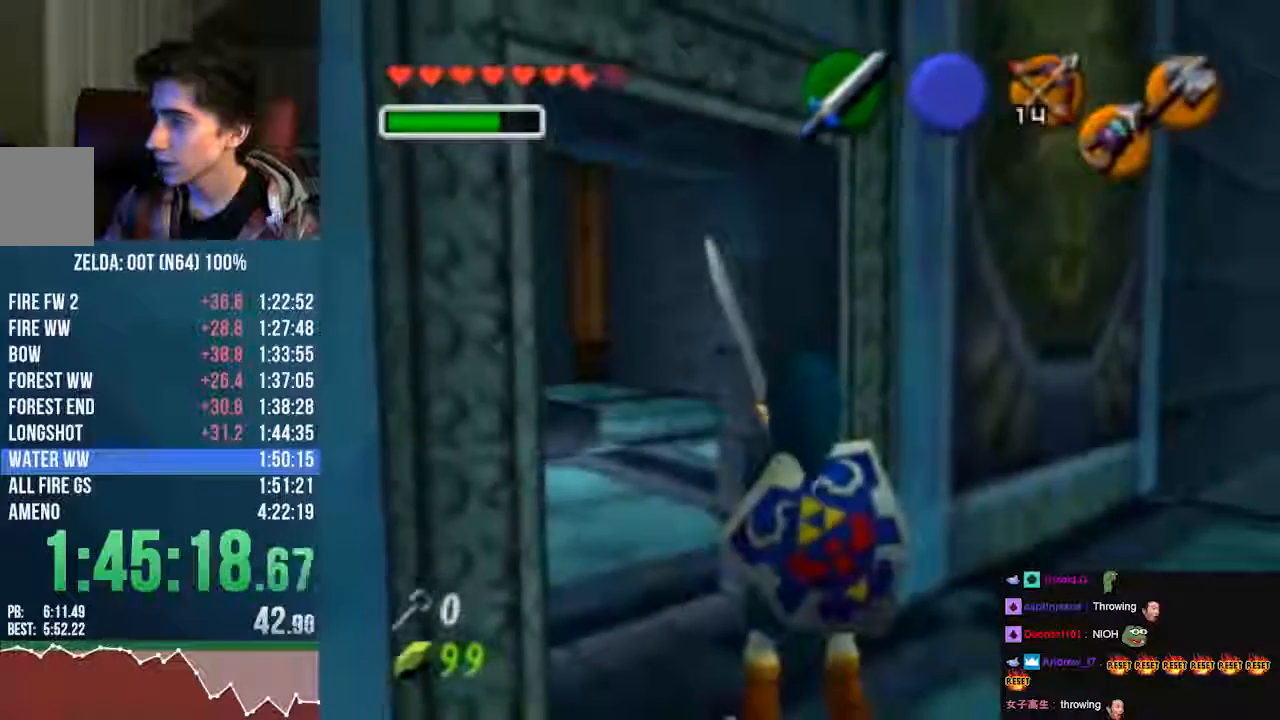
{"buttons": [], "left_stick": "up", "events": [[134, "left_stick", "up"]]}
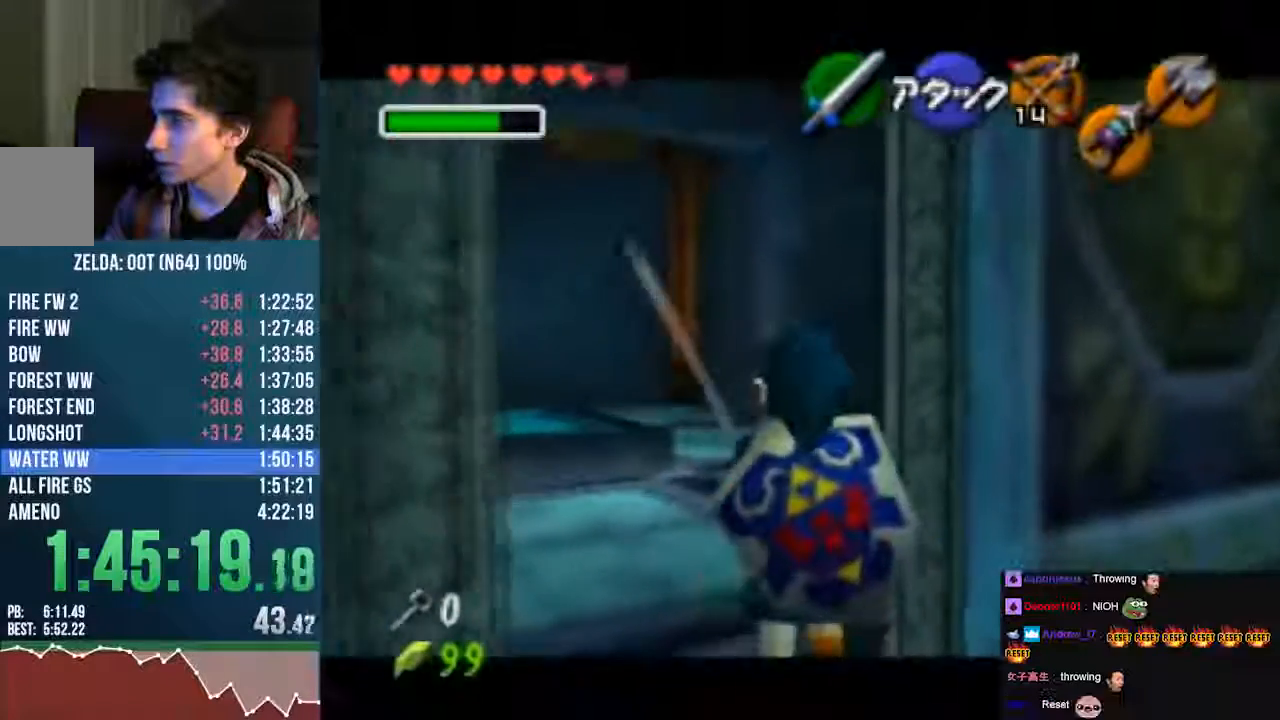
{"buttons": [], "left_stick": "center", "events": [[34, "left_stick", "center"]]}
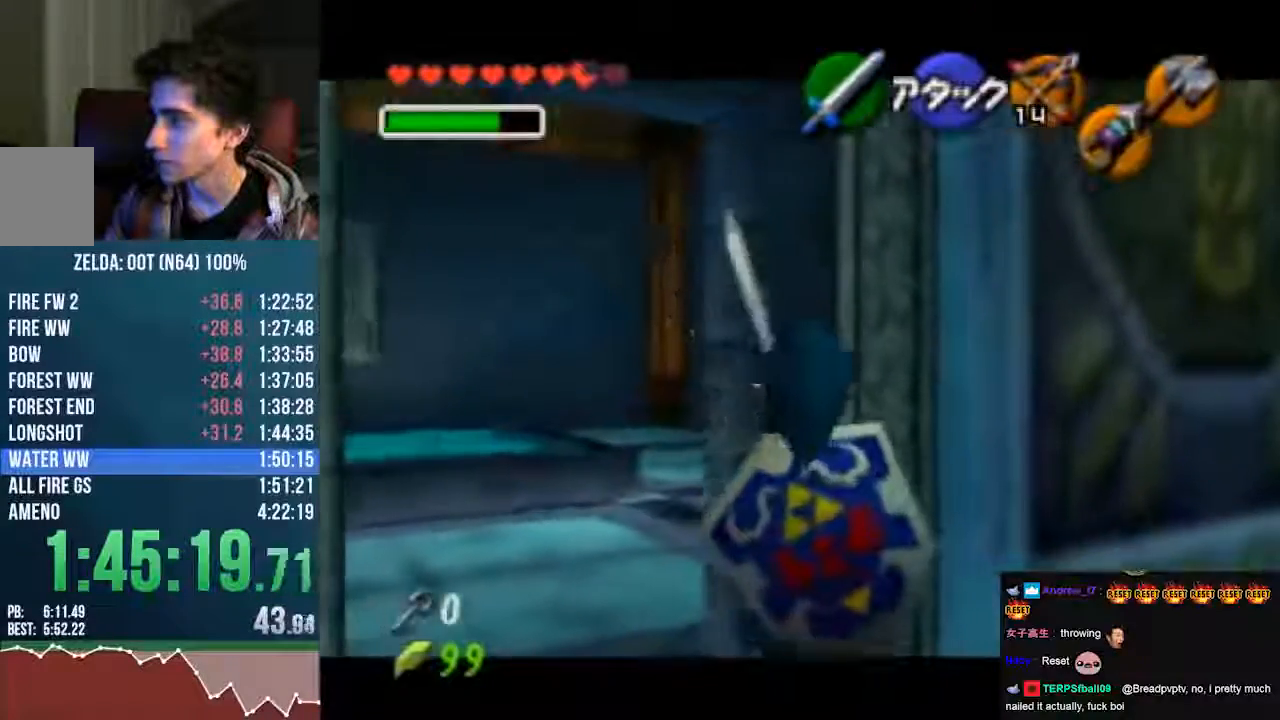
{"buttons": [], "left_stick": "down-left", "events": [[404, "left_stick", "down-left"]]}
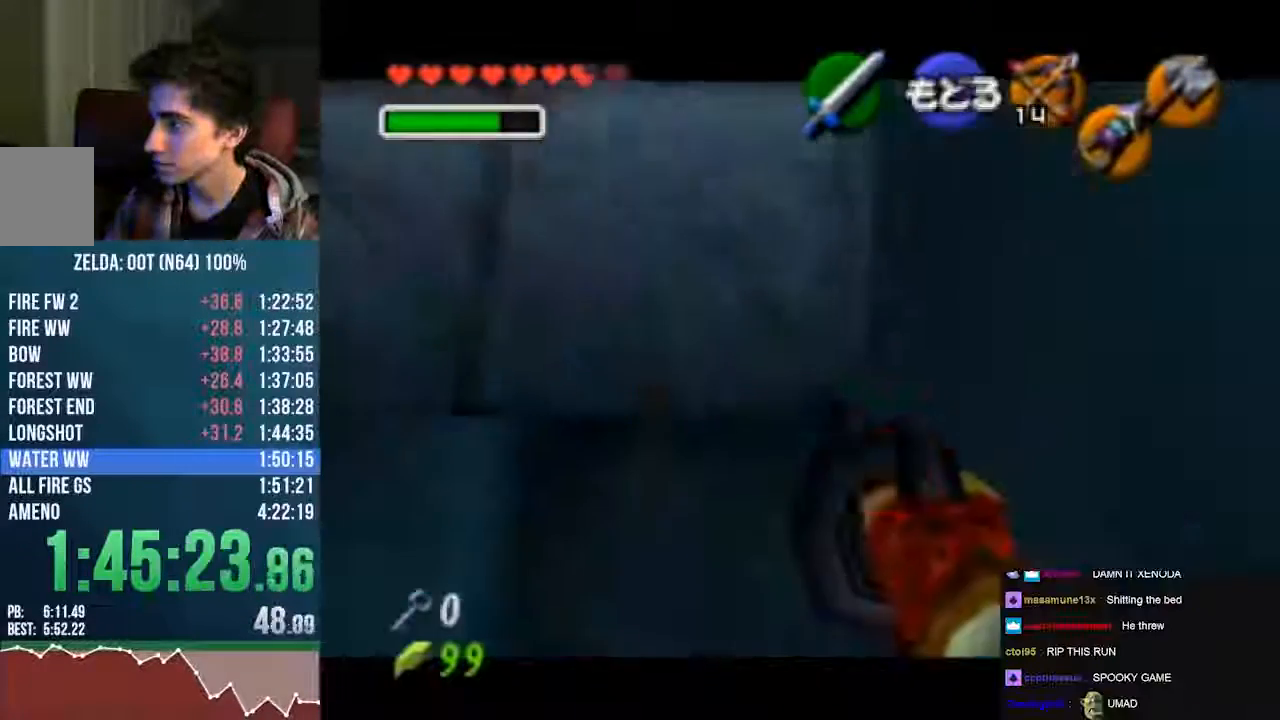
{"buttons": [], "left_stick": "center", "events": [[33, "left_stick", "center"]]}
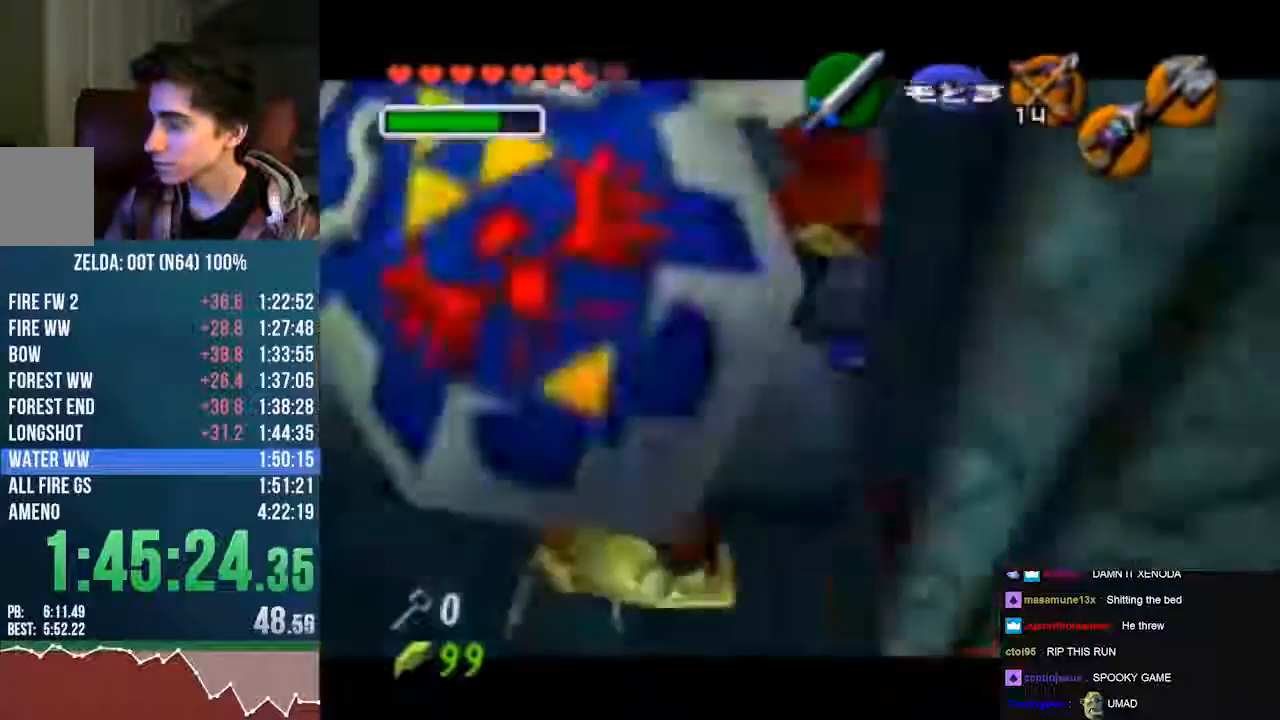
{"buttons": [], "left_stick": "up", "events": [[235, "left_stick", "up"]]}
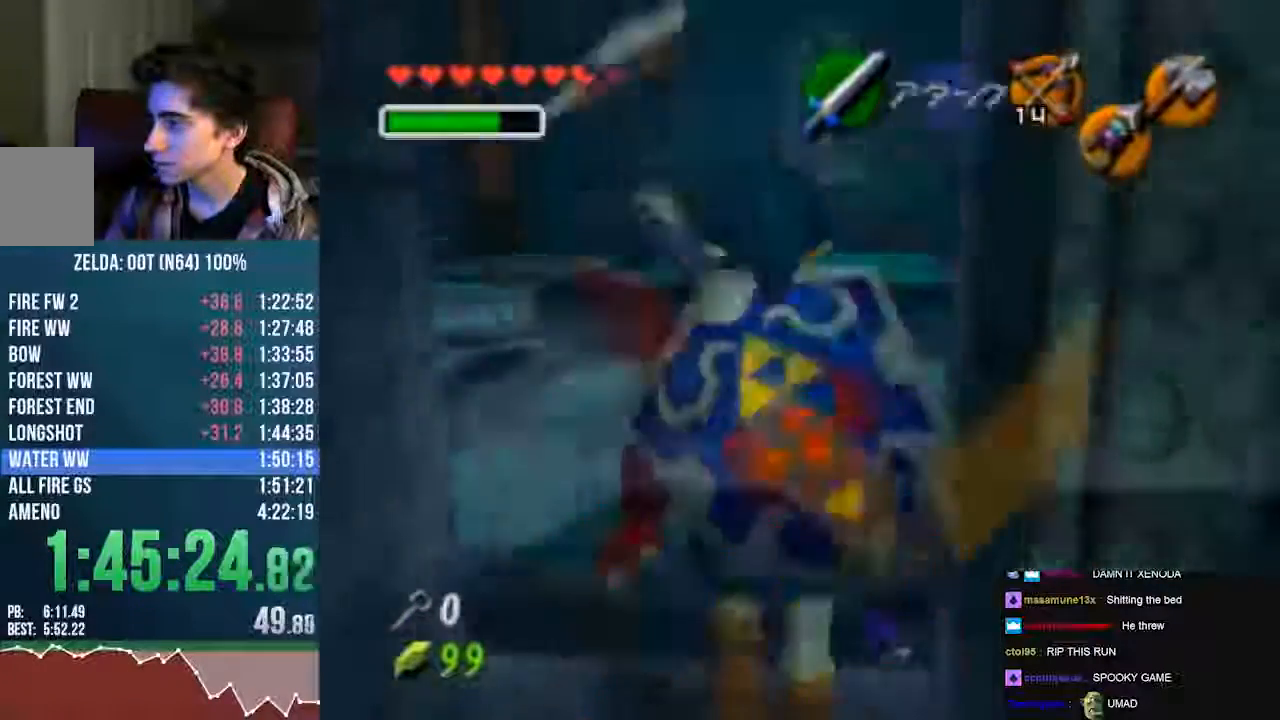
{"buttons": [], "left_stick": "up", "events": []}
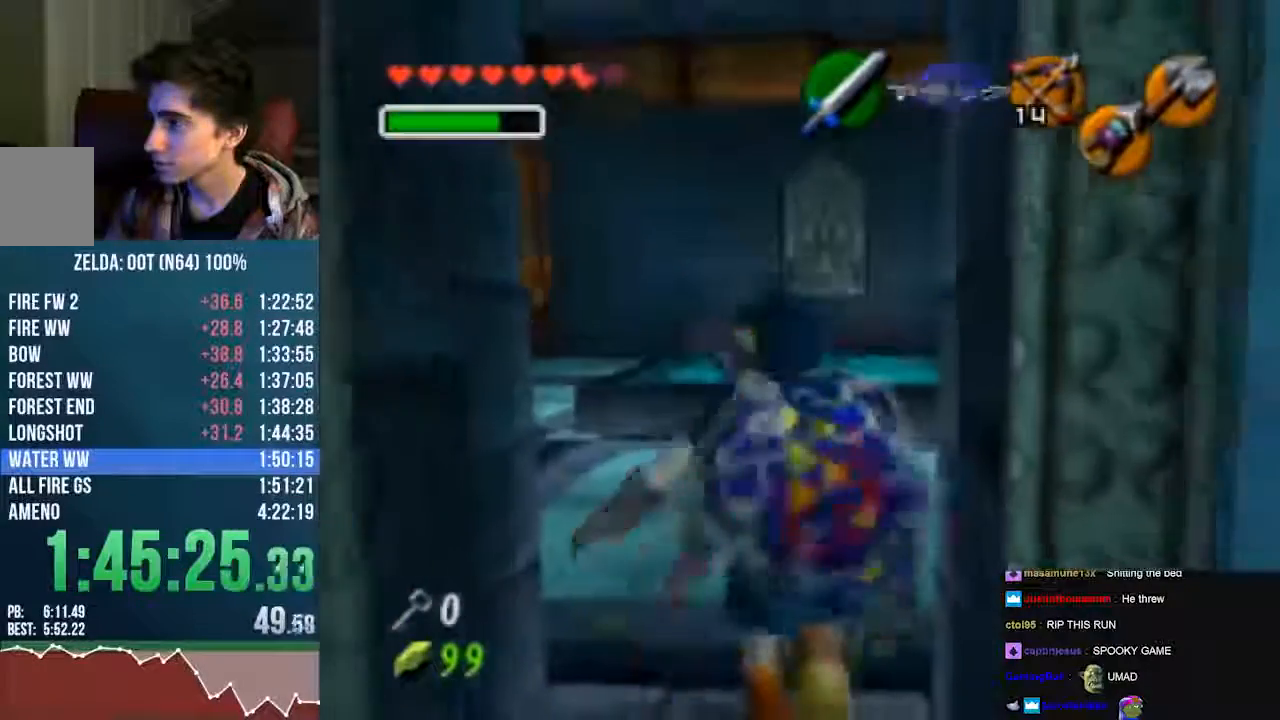
{"buttons": [], "left_stick": "up", "events": []}
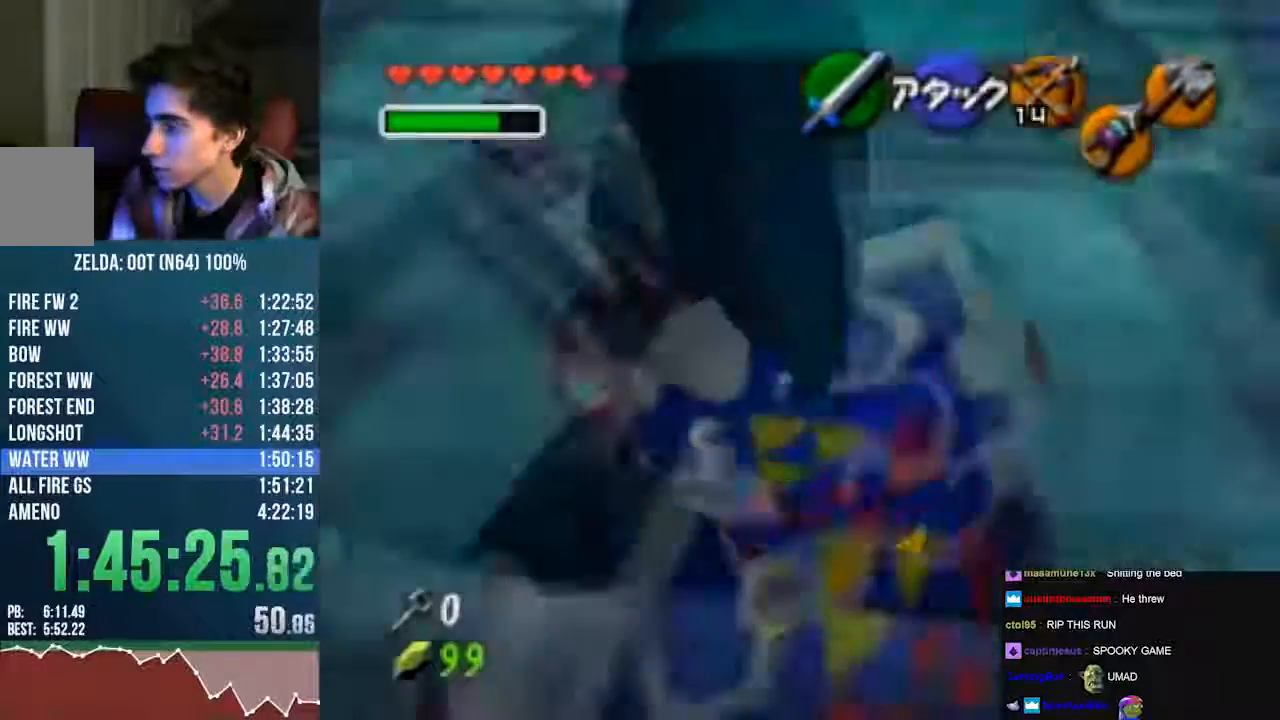
{"buttons": ["C_LEFT"], "left_stick": "up", "events": [[437, "C_LEFT", "down"]]}
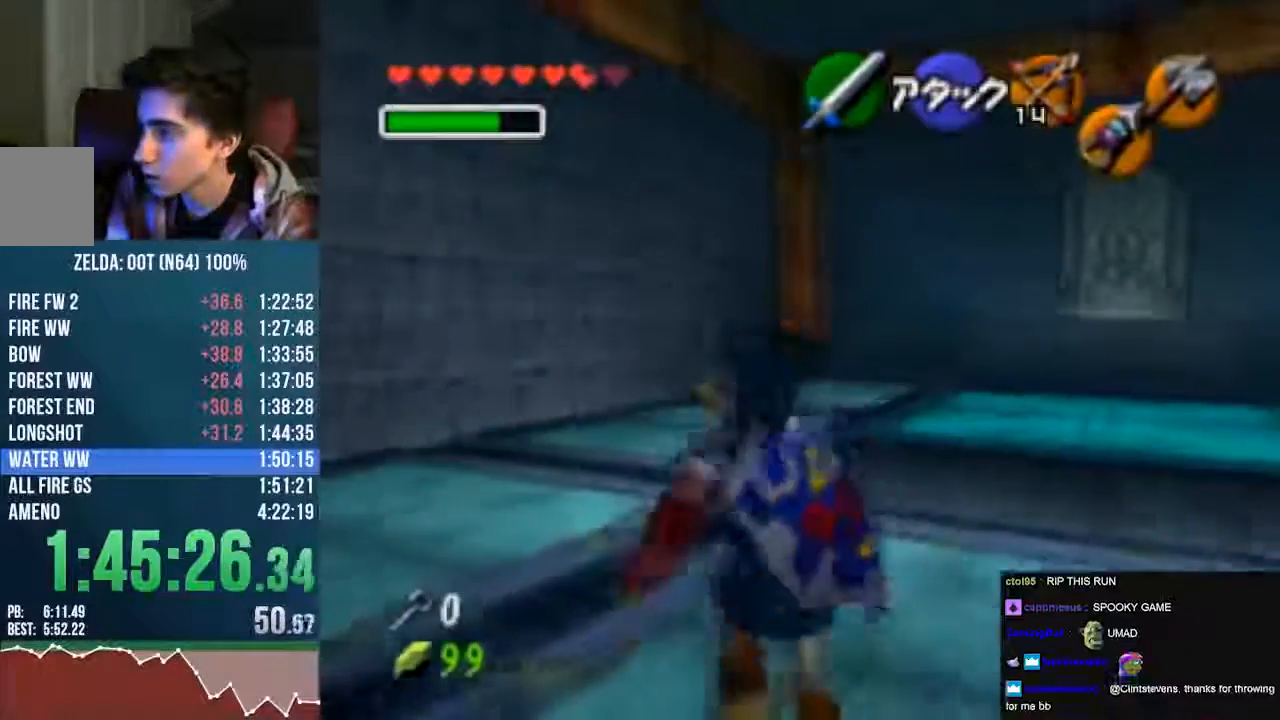
{"buttons": ["C_LEFT"], "left_stick": "up", "events": []}
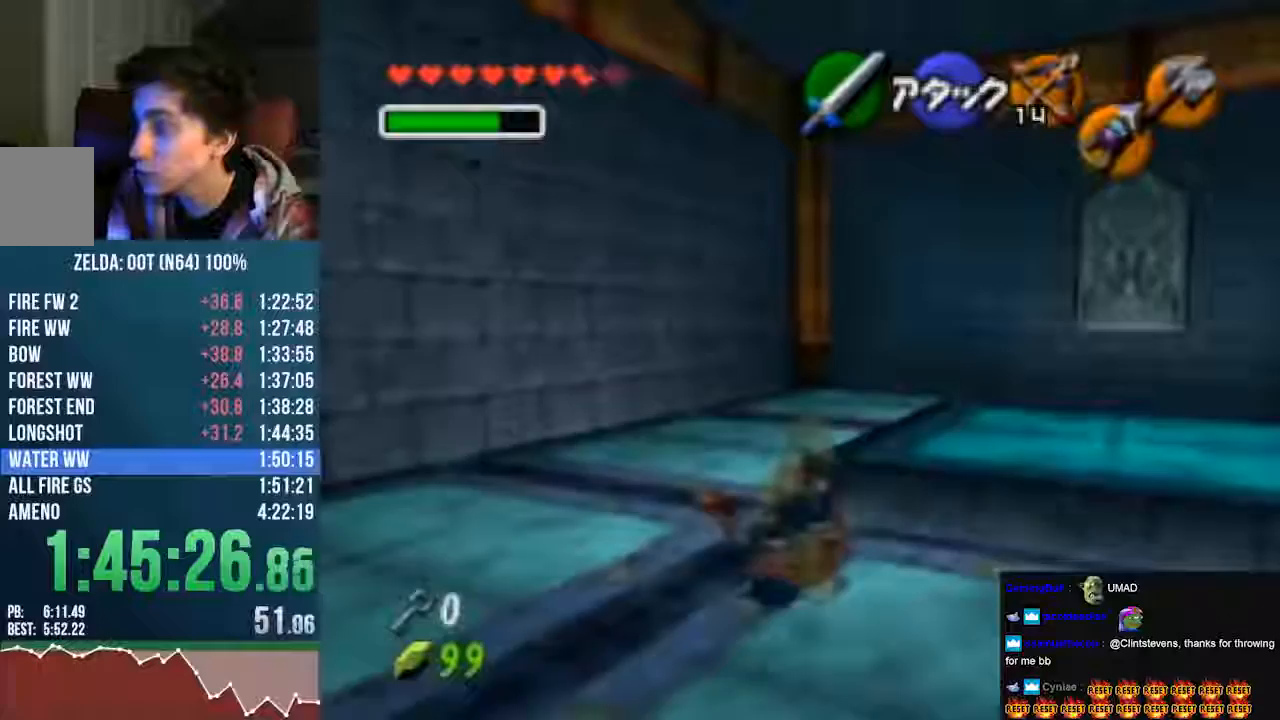
{"buttons": ["A"], "left_stick": "up", "events": [[404, "A", "down"], [505, "C_LEFT", "up"]]}